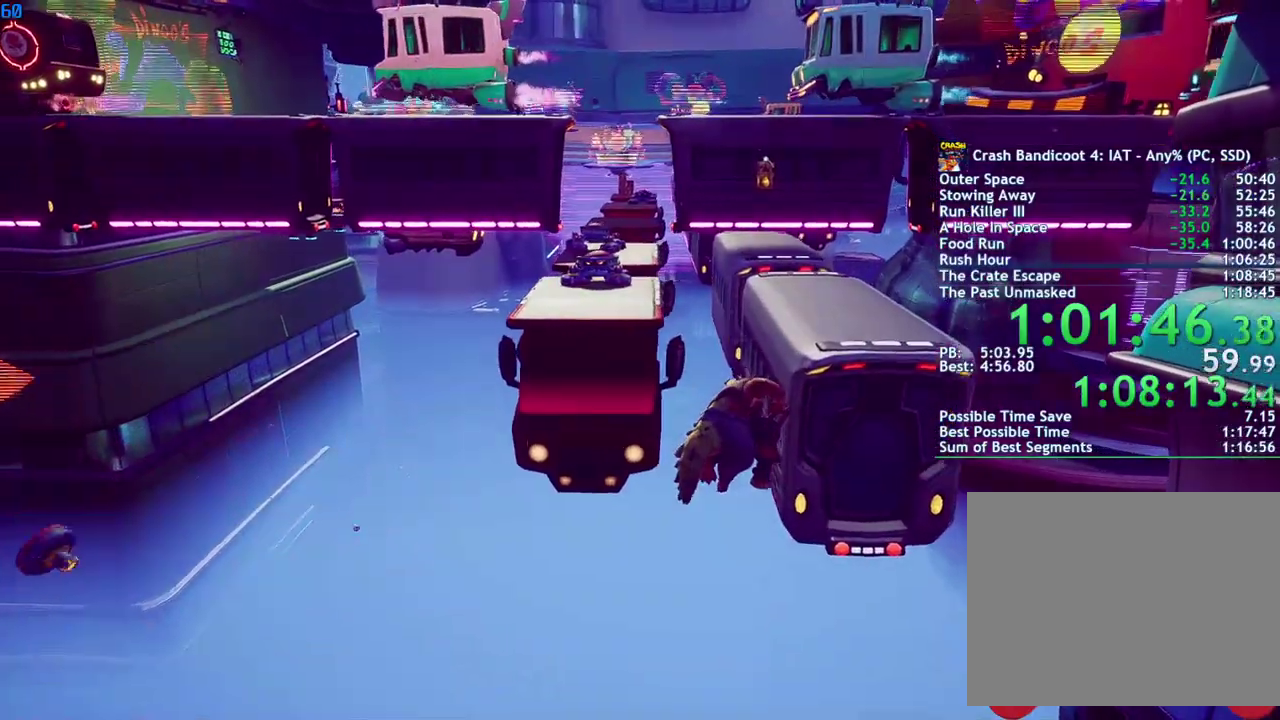
Gameplay with a controller (PlayStation layout); each line is a JSON object with the inputs held at the frame after it. "events" lists button and stick changes between this image and that frame as [ms after this image, input, new state], when the widget could be followed in between.
{"buttons": [], "left_stick": "up-right", "right_stick": "center", "events": [[67, "CROSS", "up"]]}
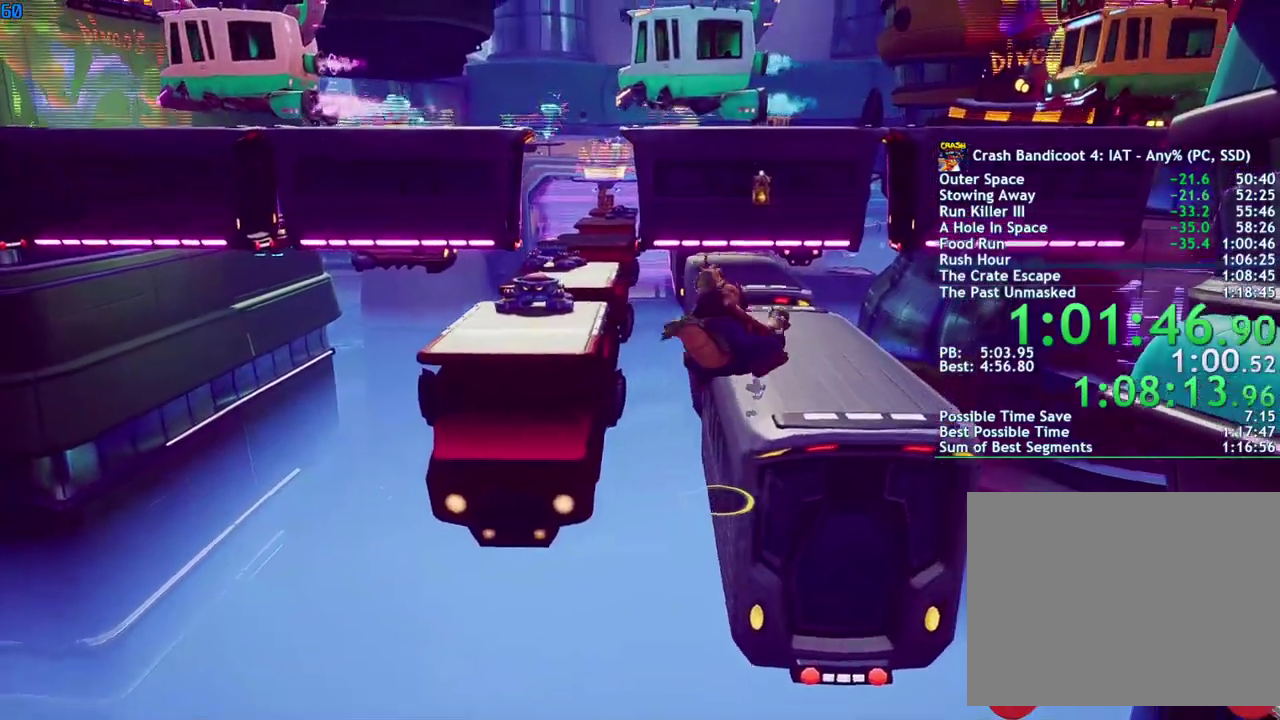
{"buttons": [], "left_stick": "up", "right_stick": "center", "events": [[250, "left_stick", "up"], [267, "CROSS", "down"], [333, "CROSS", "up"]]}
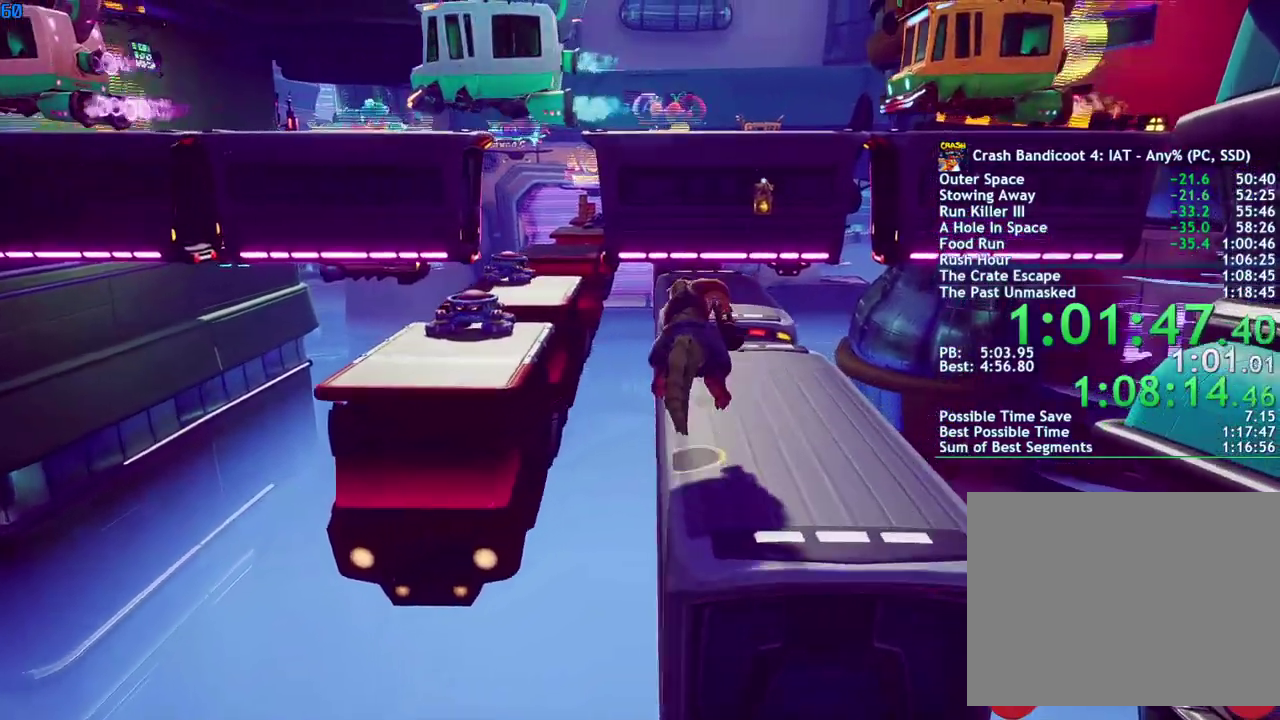
{"buttons": [], "left_stick": "up", "right_stick": "center", "events": []}
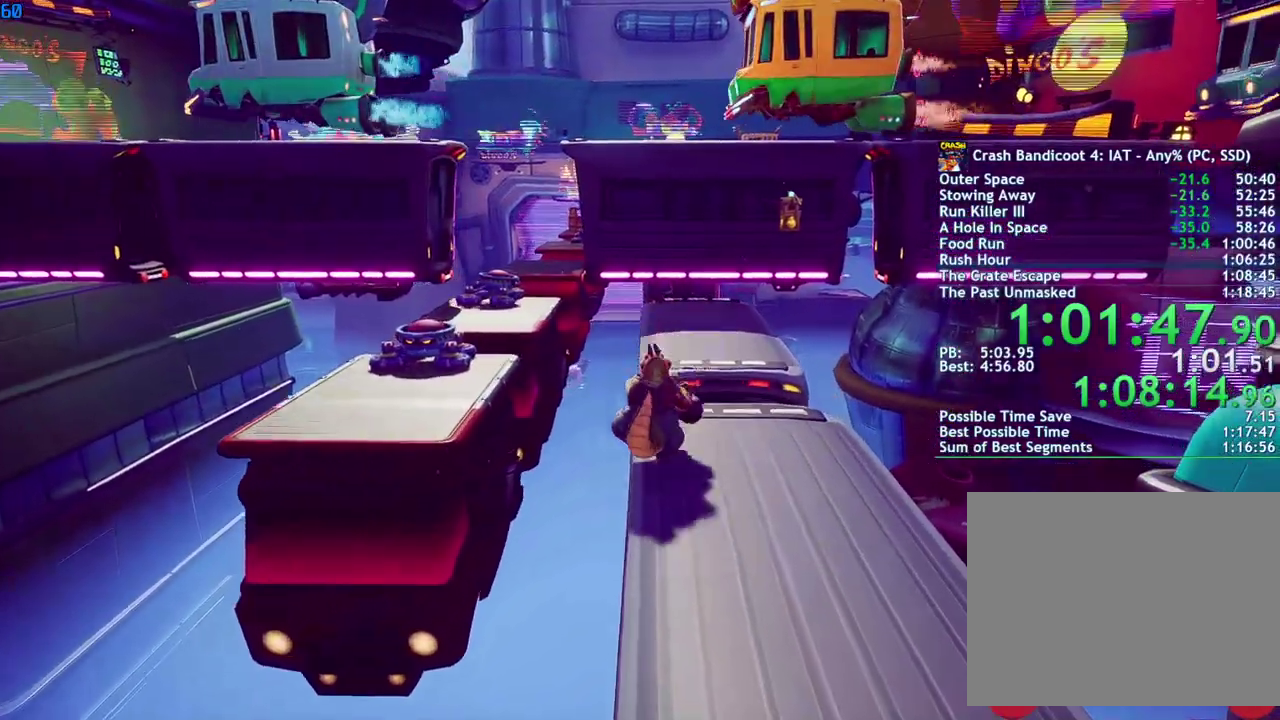
{"buttons": [], "left_stick": "up", "right_stick": "center", "events": [[50, "CROSS", "down"], [117, "CROSS", "up"], [217, "left_stick", "up-right"], [433, "left_stick", "up"]]}
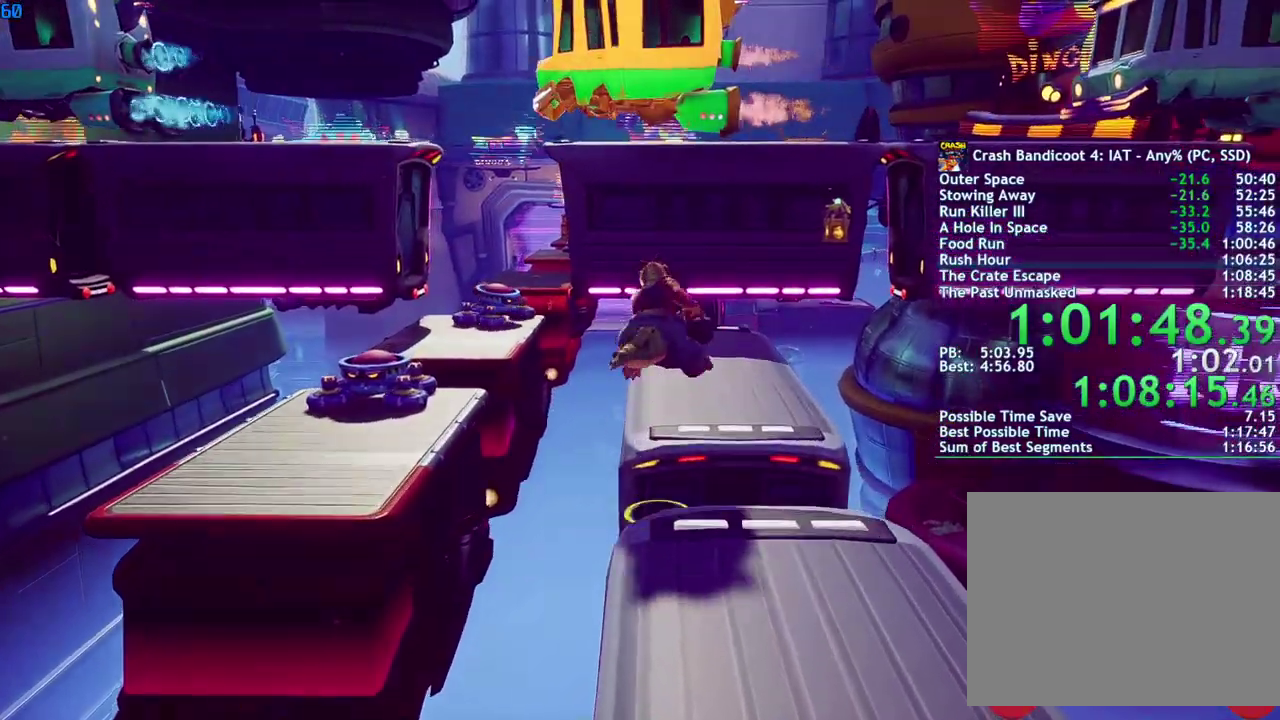
{"buttons": [], "left_stick": "up", "right_stick": "center", "events": [[300, "CROSS", "down"], [383, "CROSS", "up"]]}
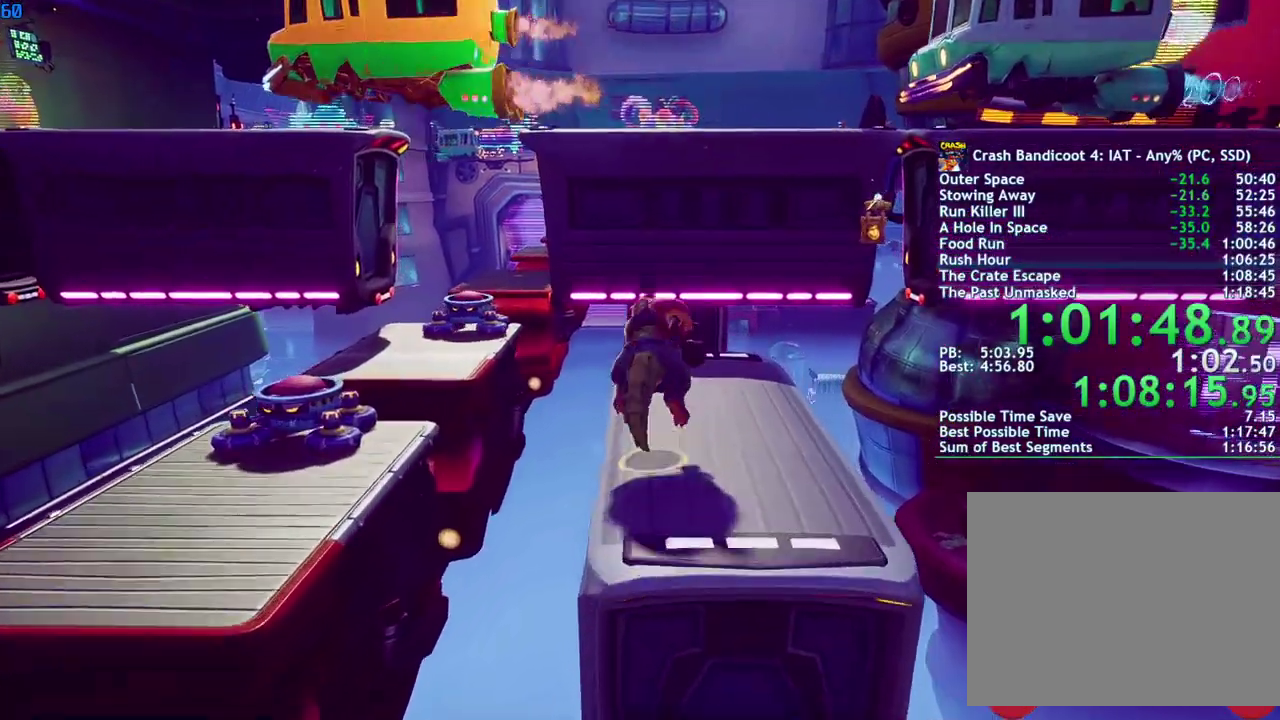
{"buttons": [], "left_stick": "up", "right_stick": "center", "events": []}
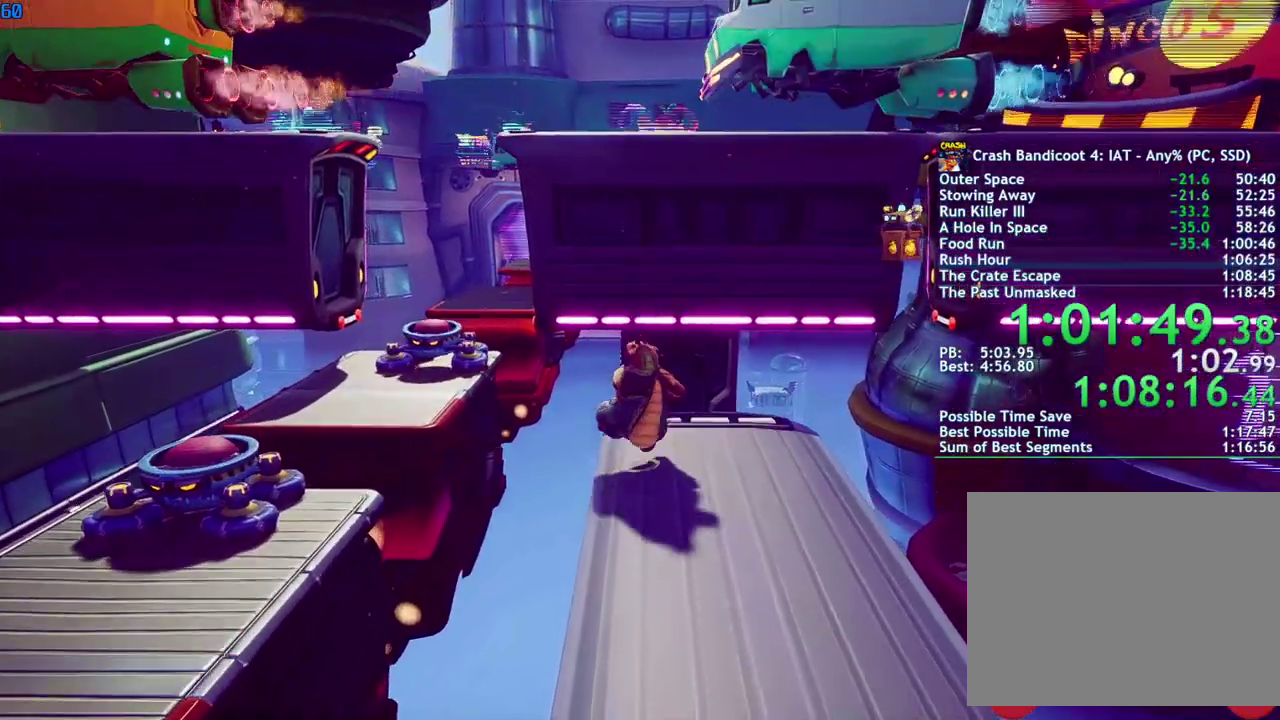
{"buttons": [], "left_stick": "up-left", "right_stick": "center", "events": [[17, "left_stick", "up-left"], [117, "CROSS", "down"], [183, "CROSS", "up"]]}
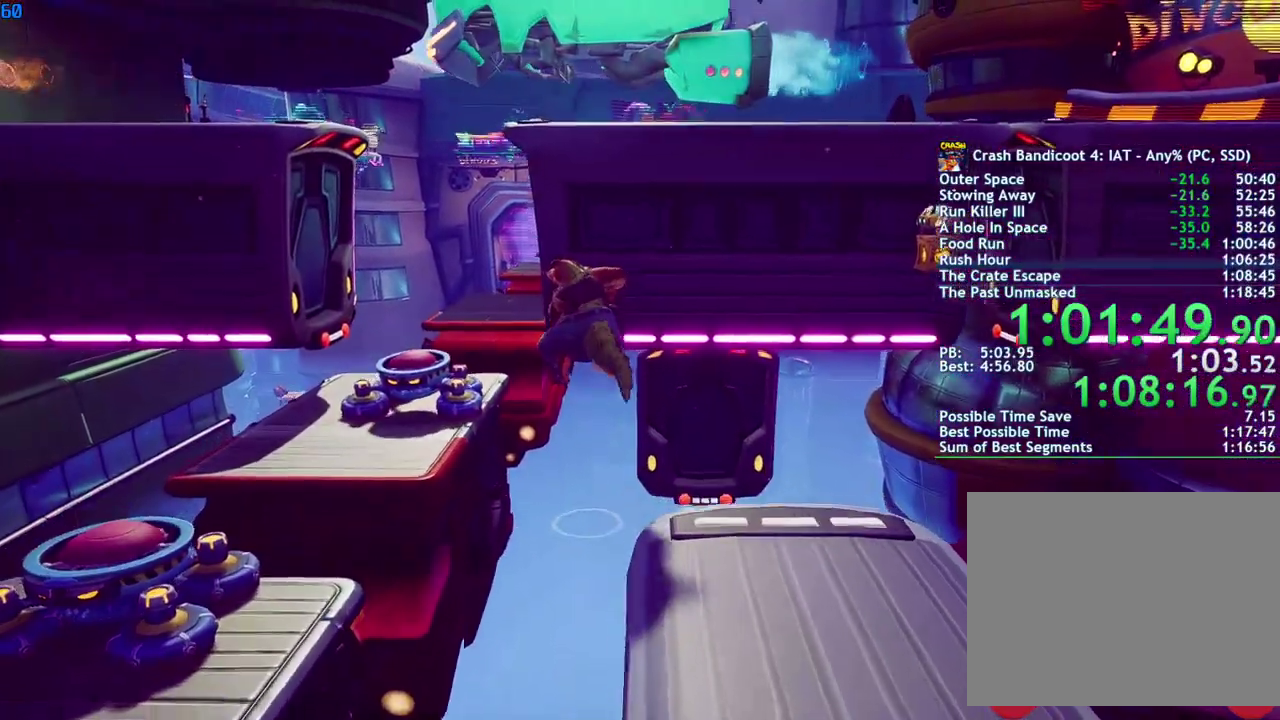
{"buttons": [], "left_stick": "up-left", "right_stick": "center", "events": [[250, "CROSS", "down"], [317, "CROSS", "up"]]}
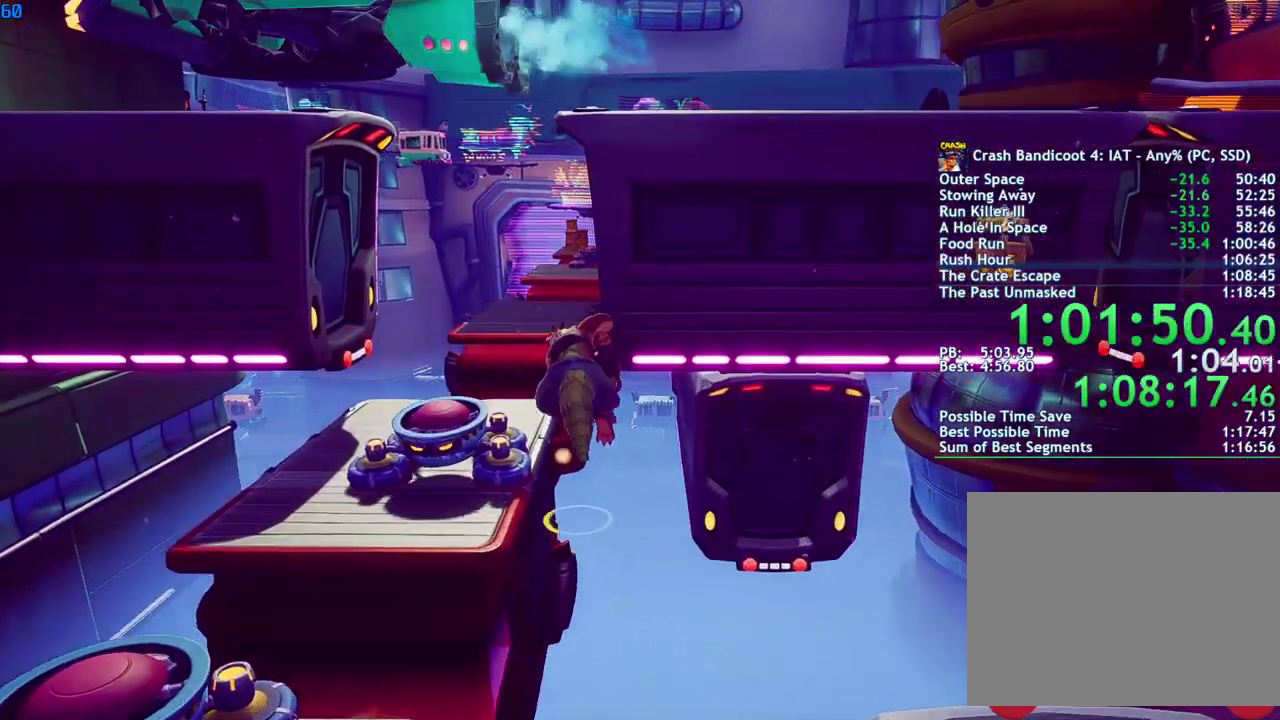
{"buttons": [], "left_stick": "up", "right_stick": "center", "events": [[133, "left_stick", "up"]]}
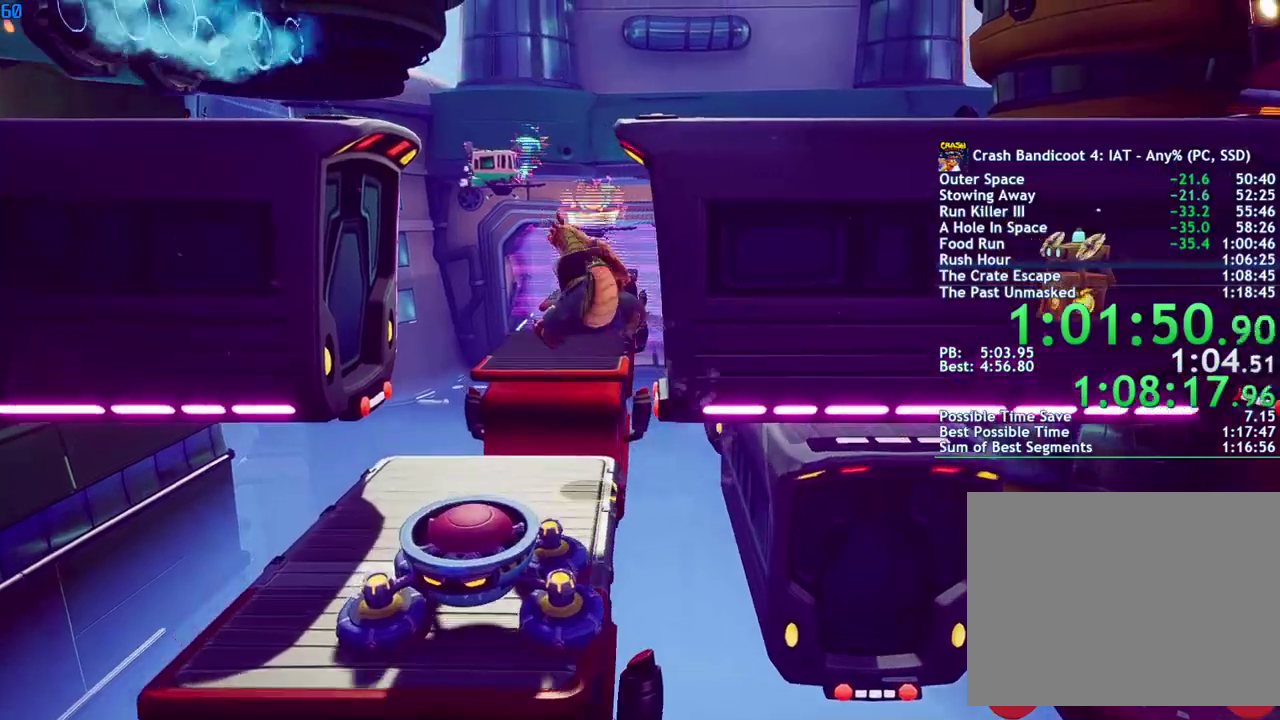
{"buttons": [], "left_stick": "up", "right_stick": "center", "events": [[383, "CROSS", "down"], [467, "CROSS", "up"]]}
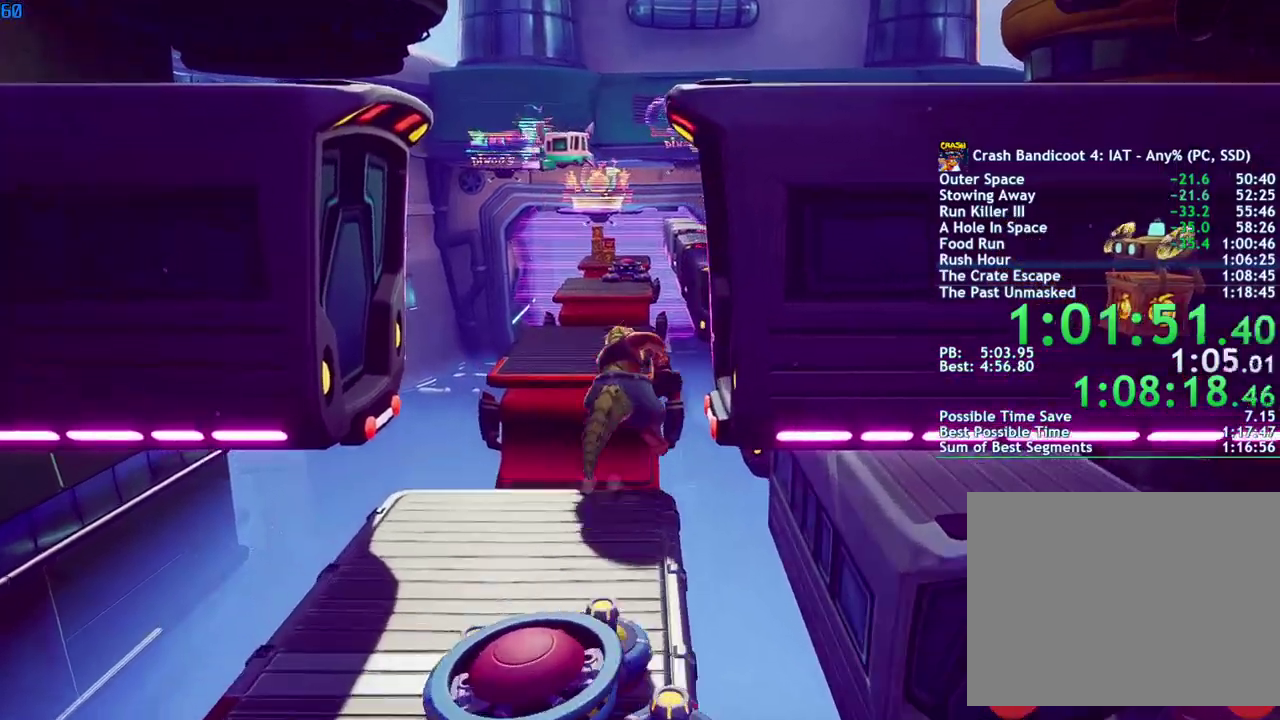
{"buttons": [], "left_stick": "up", "right_stick": "center", "events": []}
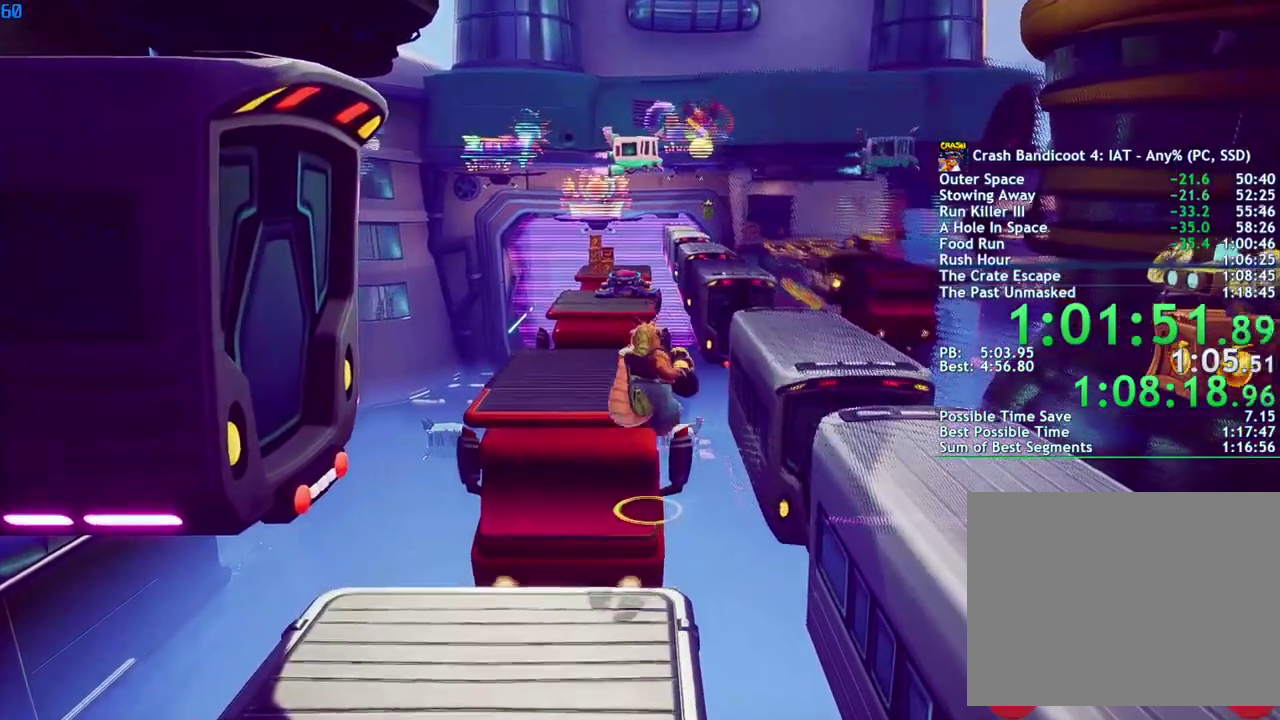
{"buttons": ["CROSS"], "left_stick": "up-right", "right_stick": "center", "events": [[33, "CROSS", "down"], [67, "left_stick", "up-right"]]}
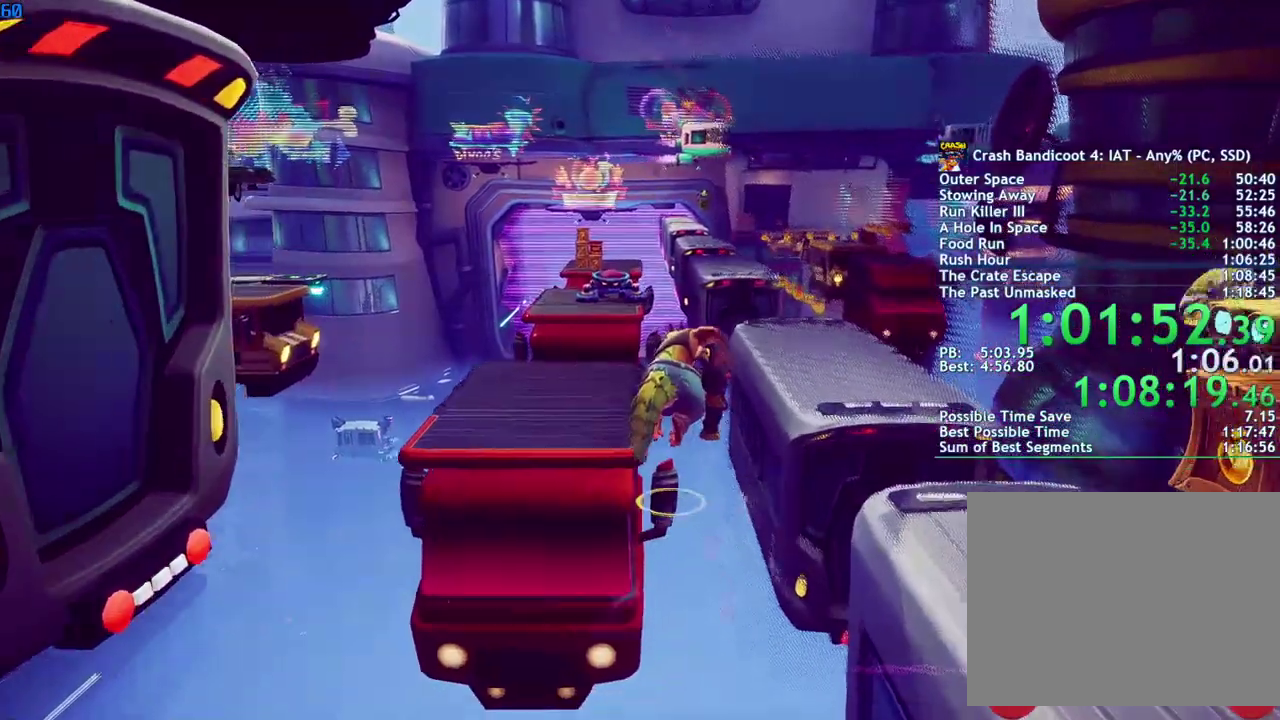
{"buttons": ["CROSS"], "left_stick": "up-right", "right_stick": "center", "events": []}
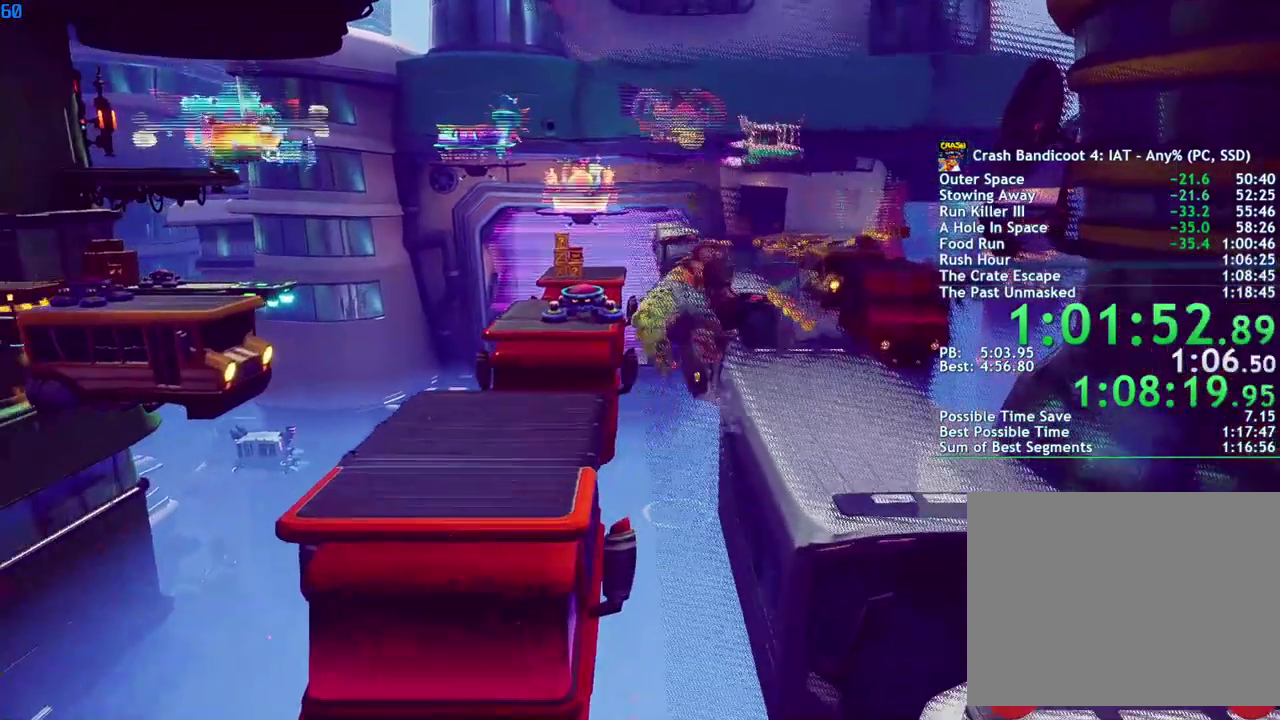
{"buttons": [], "left_stick": "up-right", "right_stick": "center", "events": [[200, "CROSS", "up"]]}
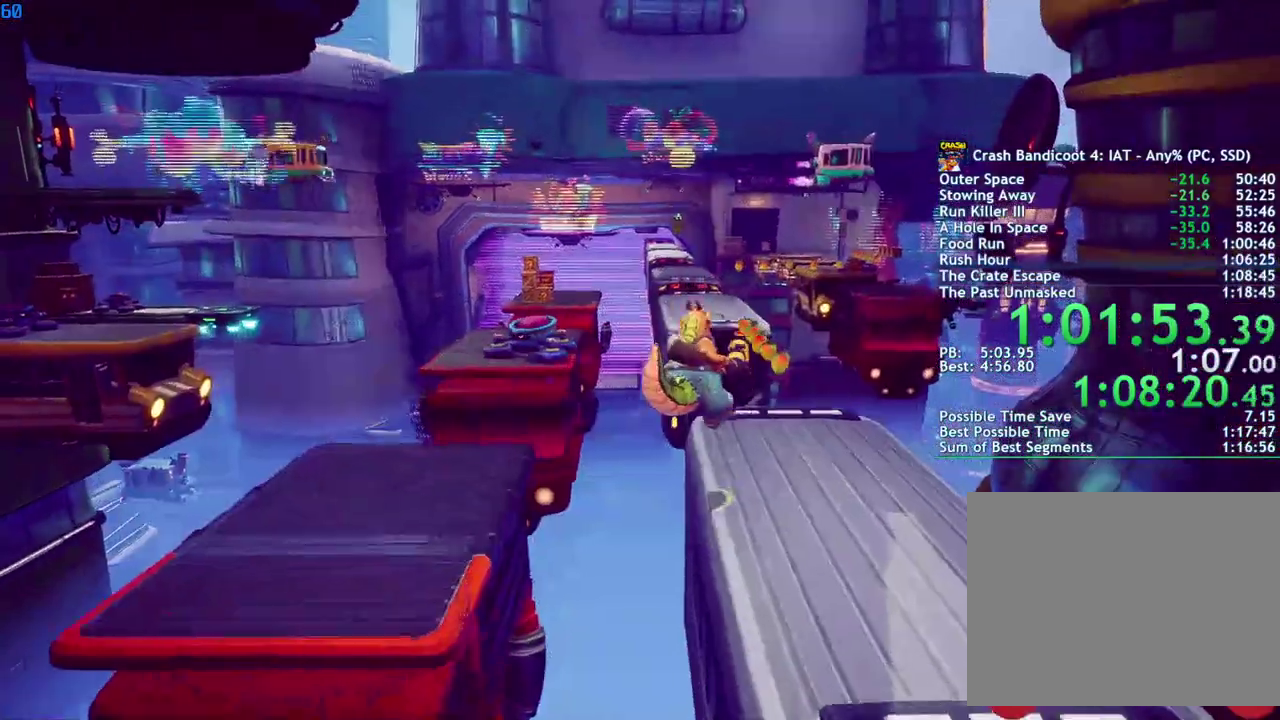
{"buttons": [], "left_stick": "up-right", "right_stick": "center", "events": [[183, "CROSS", "down"], [283, "CROSS", "up"]]}
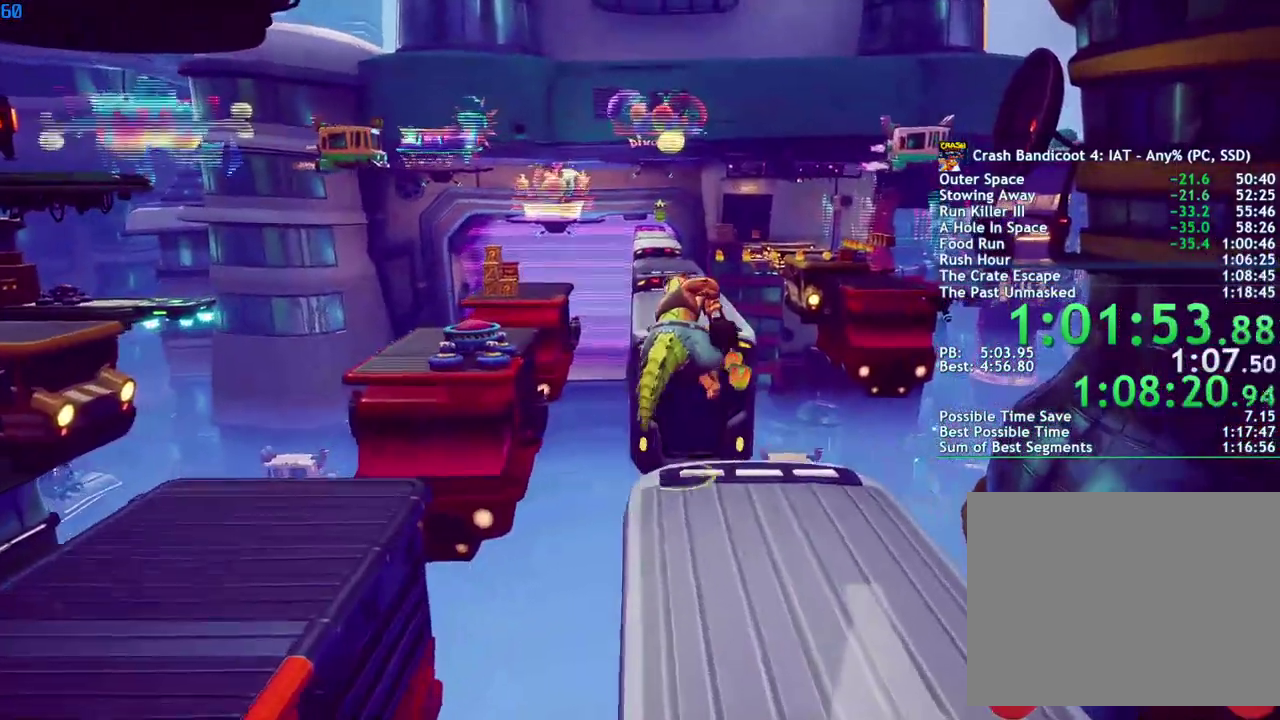
{"buttons": ["CROSS"], "left_stick": "up-right", "right_stick": "center", "events": [[383, "CROSS", "down"]]}
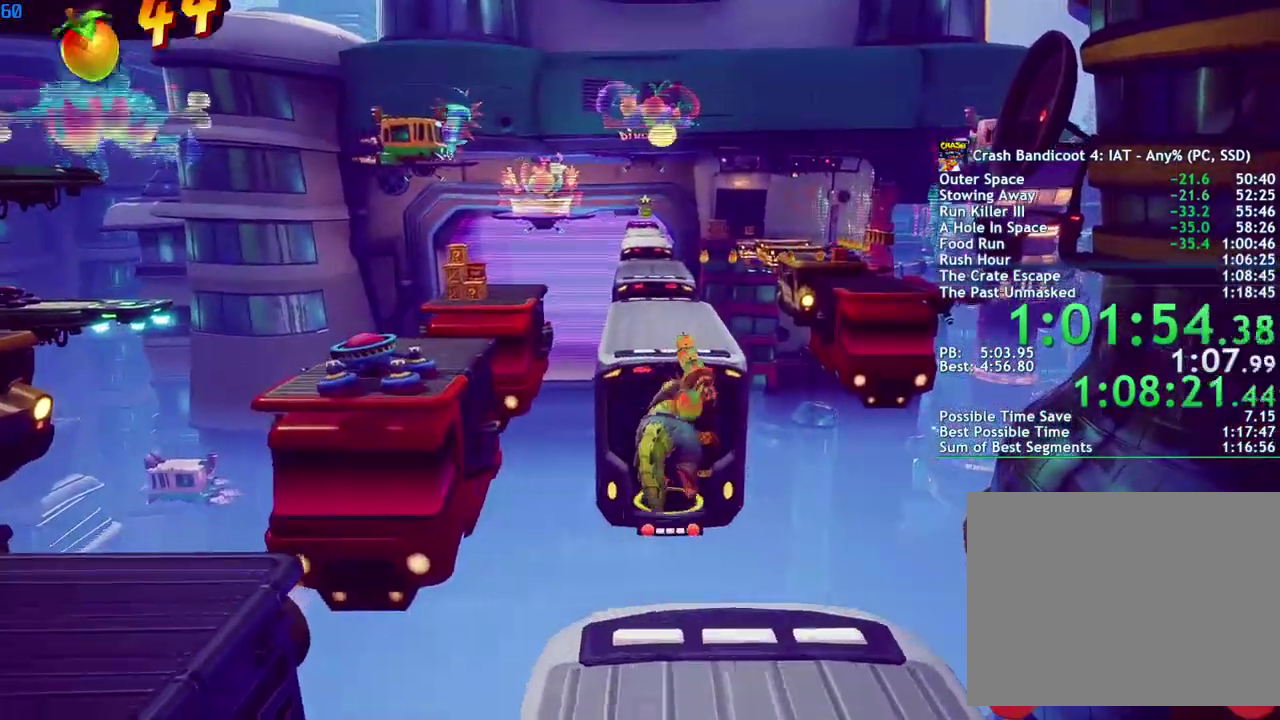
{"buttons": [], "left_stick": "up", "right_stick": "center", "events": [[150, "left_stick", "up"], [400, "CROSS", "up"]]}
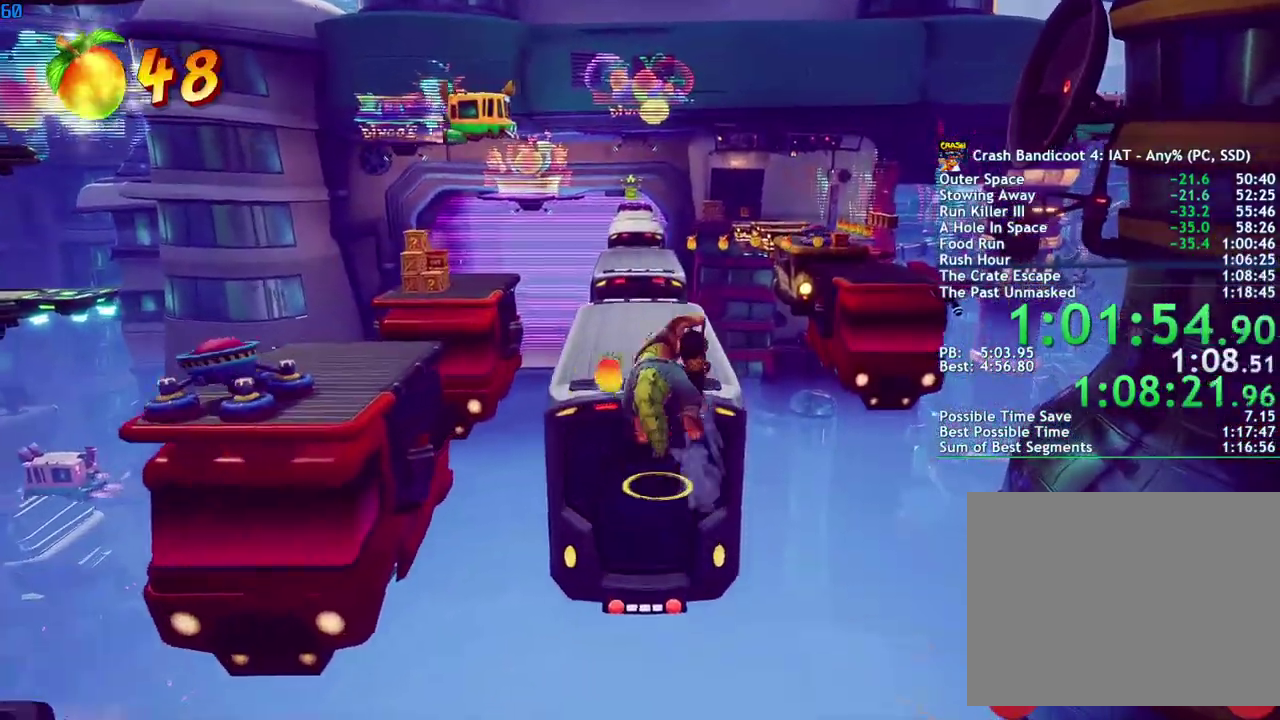
{"buttons": [], "left_stick": "up", "right_stick": "center", "events": []}
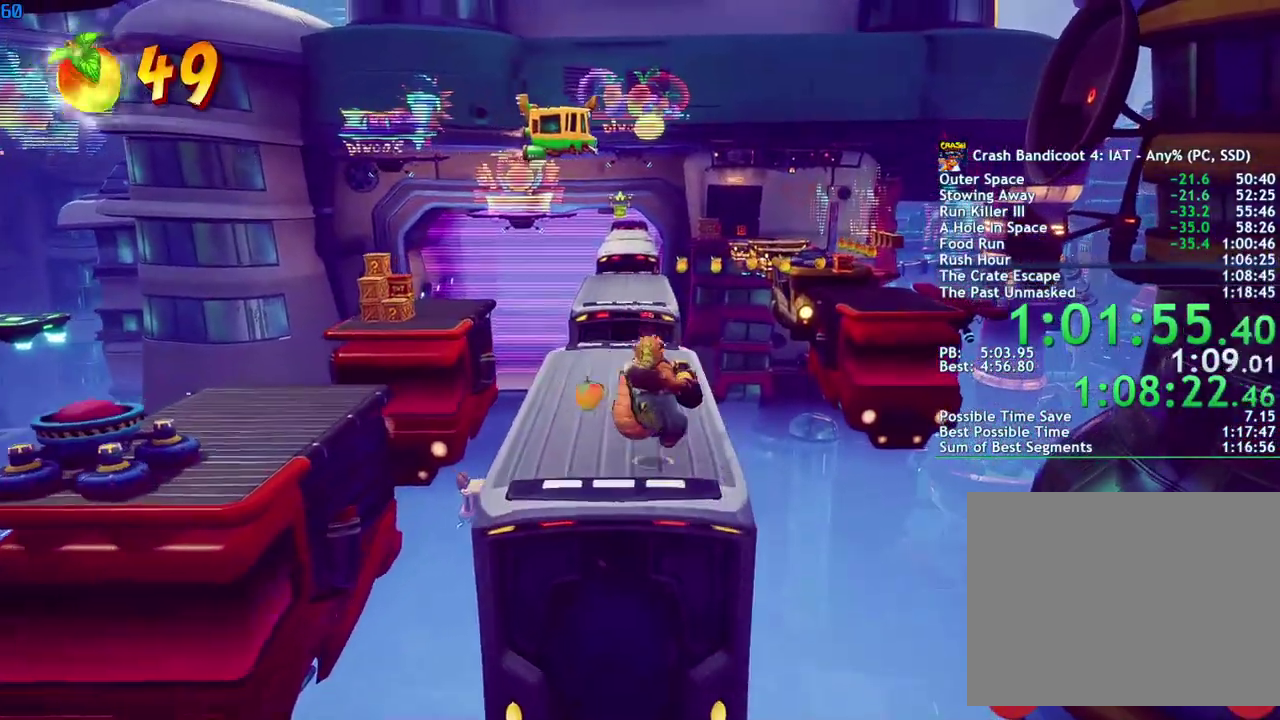
{"buttons": [], "left_stick": "up", "right_stick": "center", "events": [[83, "CROSS", "down"], [167, "CROSS", "up"]]}
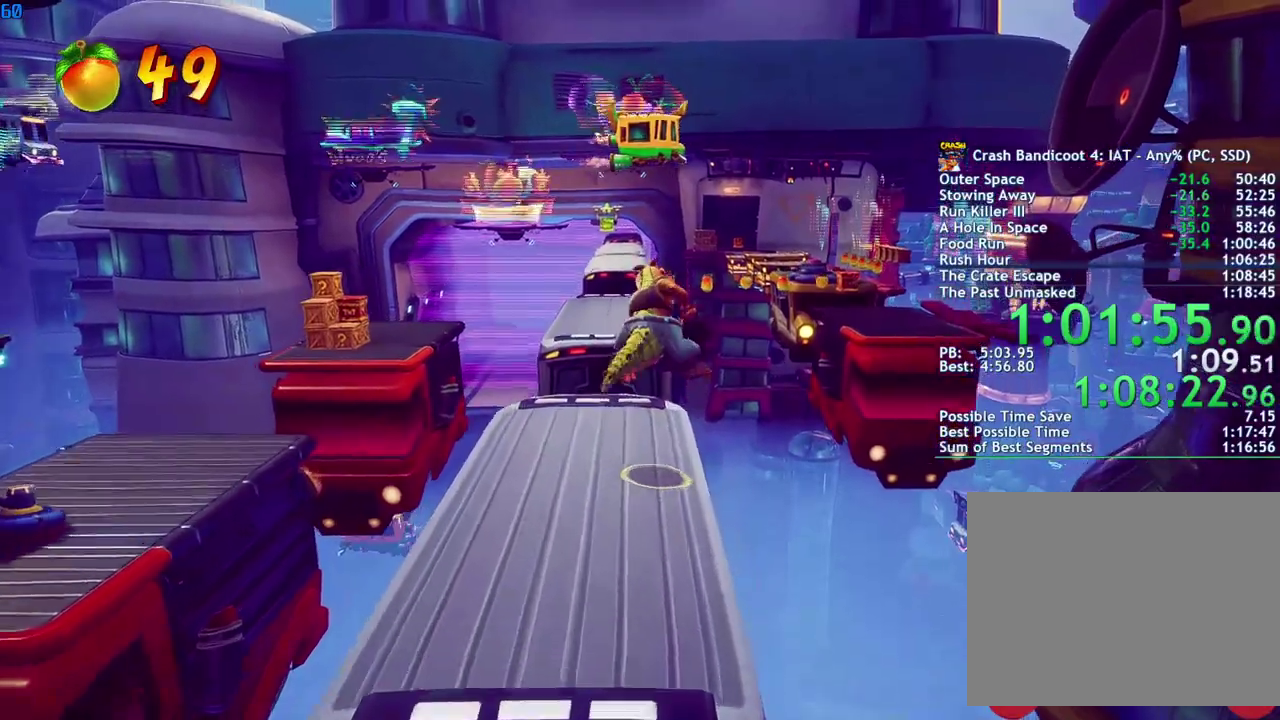
{"buttons": [], "left_stick": "up-right", "right_stick": "center", "events": [[250, "left_stick", "up-right"], [417, "CROSS", "down"], [483, "CROSS", "up"]]}
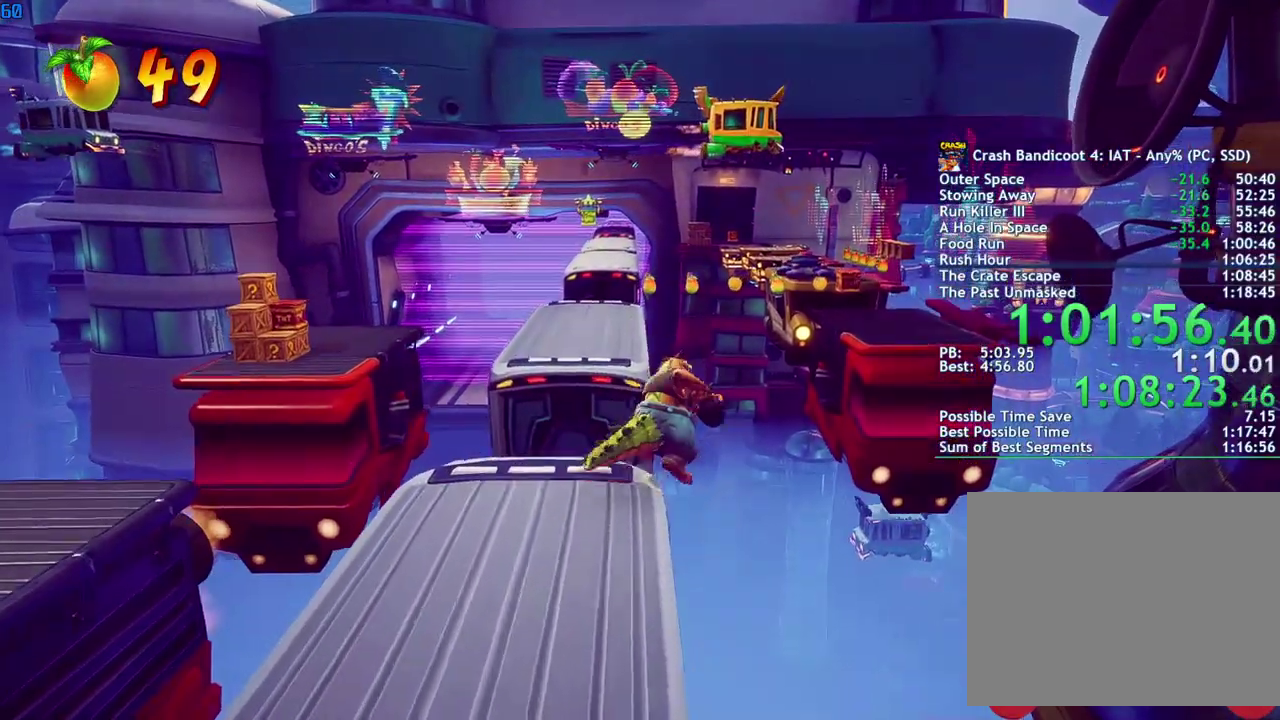
{"buttons": [], "left_stick": "up-right", "right_stick": "center", "events": []}
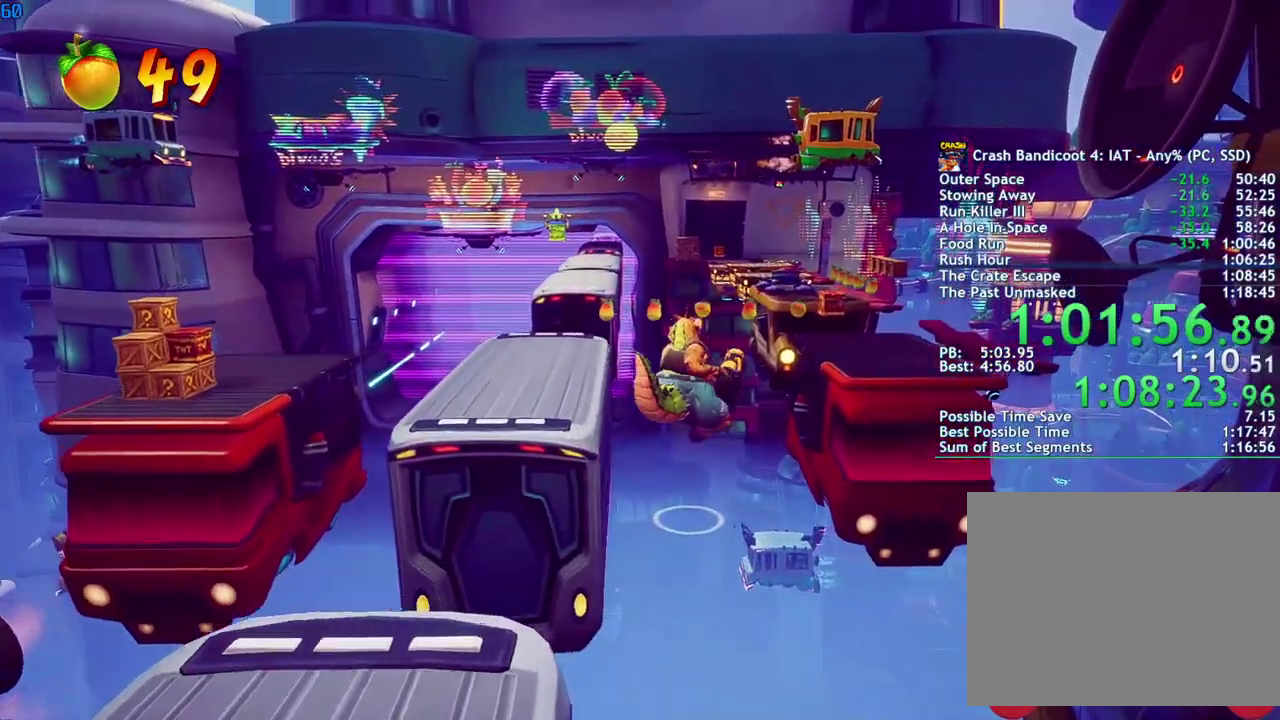
{"buttons": ["CROSS"], "left_stick": "up-right", "right_stick": "center", "events": [[83, "CROSS", "down"]]}
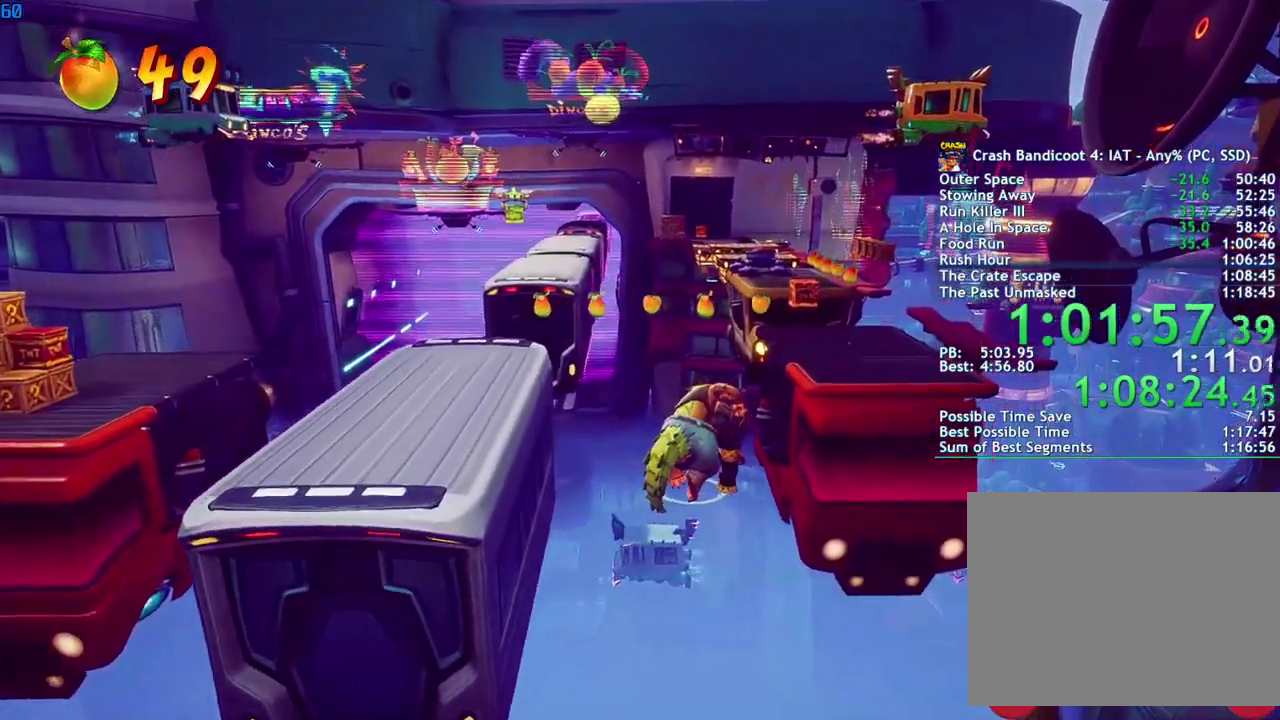
{"buttons": ["CROSS"], "left_stick": "up-right", "right_stick": "center", "events": []}
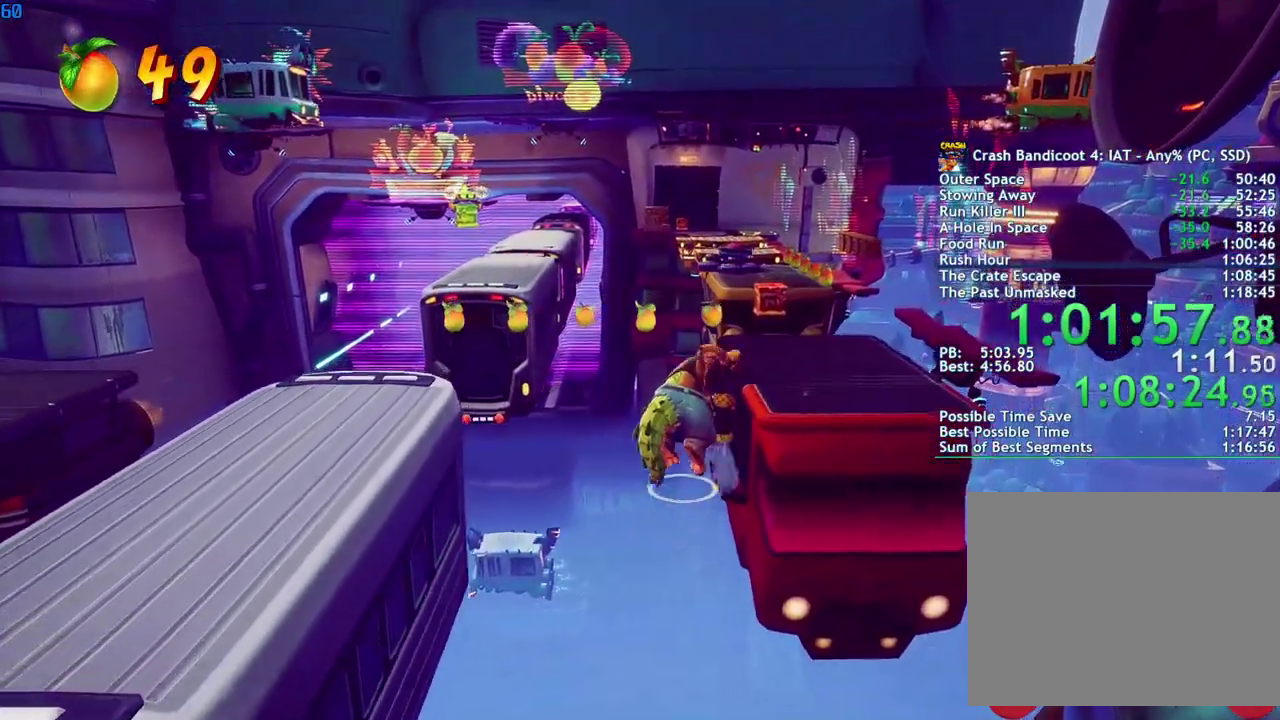
{"buttons": [], "left_stick": "up", "right_stick": "center", "events": [[67, "CROSS", "up"], [150, "CROSS", "down"], [267, "CROSS", "up"], [450, "left_stick", "up"]]}
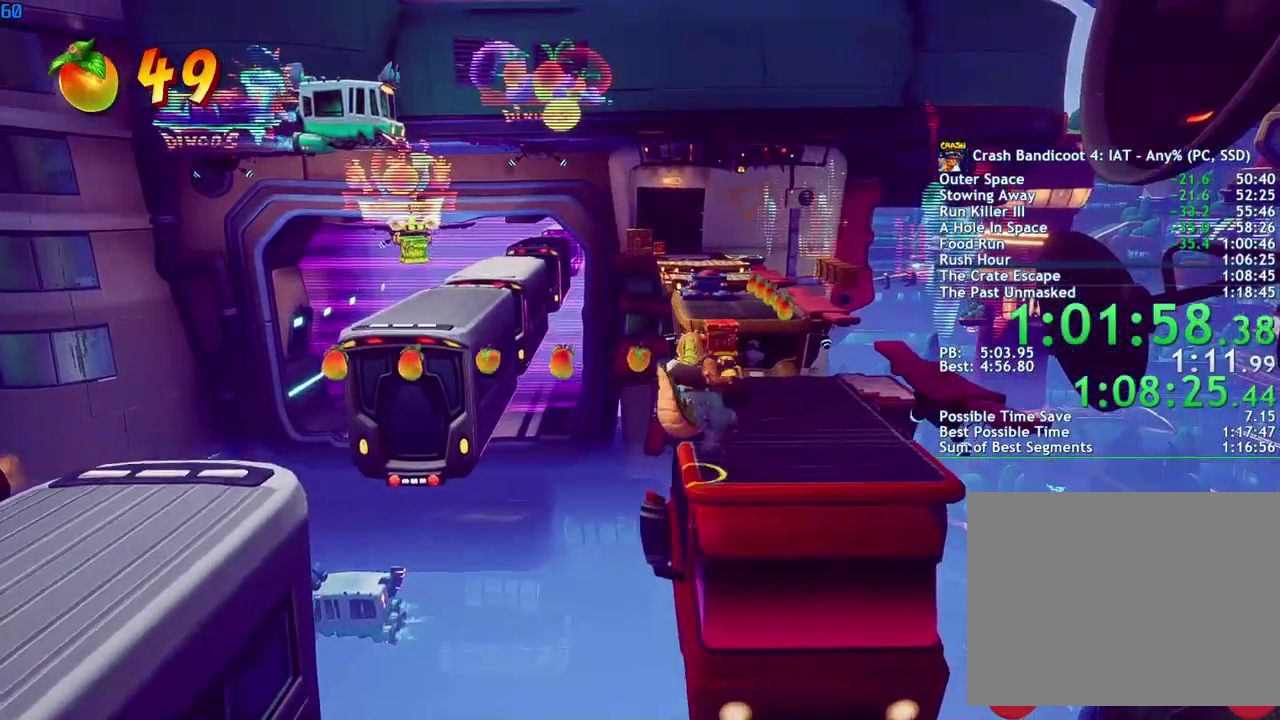
{"buttons": ["CROSS"], "left_stick": "up", "right_stick": "center", "events": [[467, "CROSS", "down"]]}
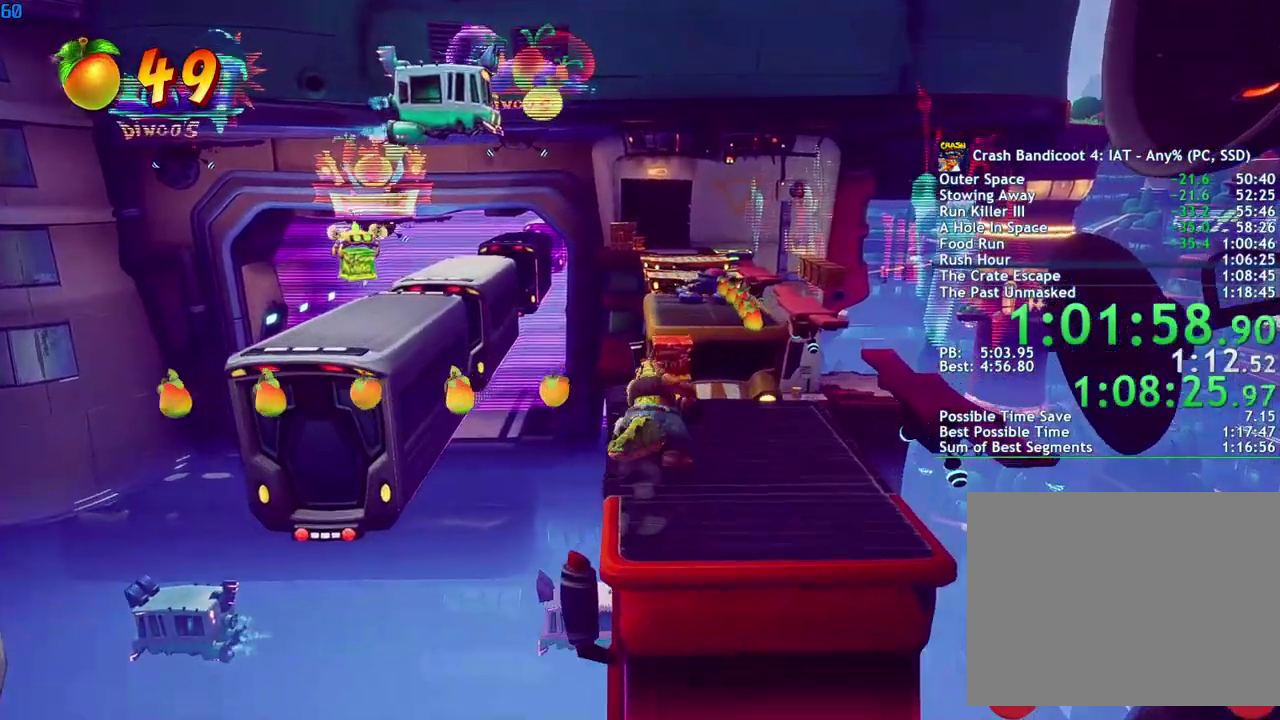
{"buttons": [], "left_stick": "up", "right_stick": "center", "events": [[33, "CROSS", "up"]]}
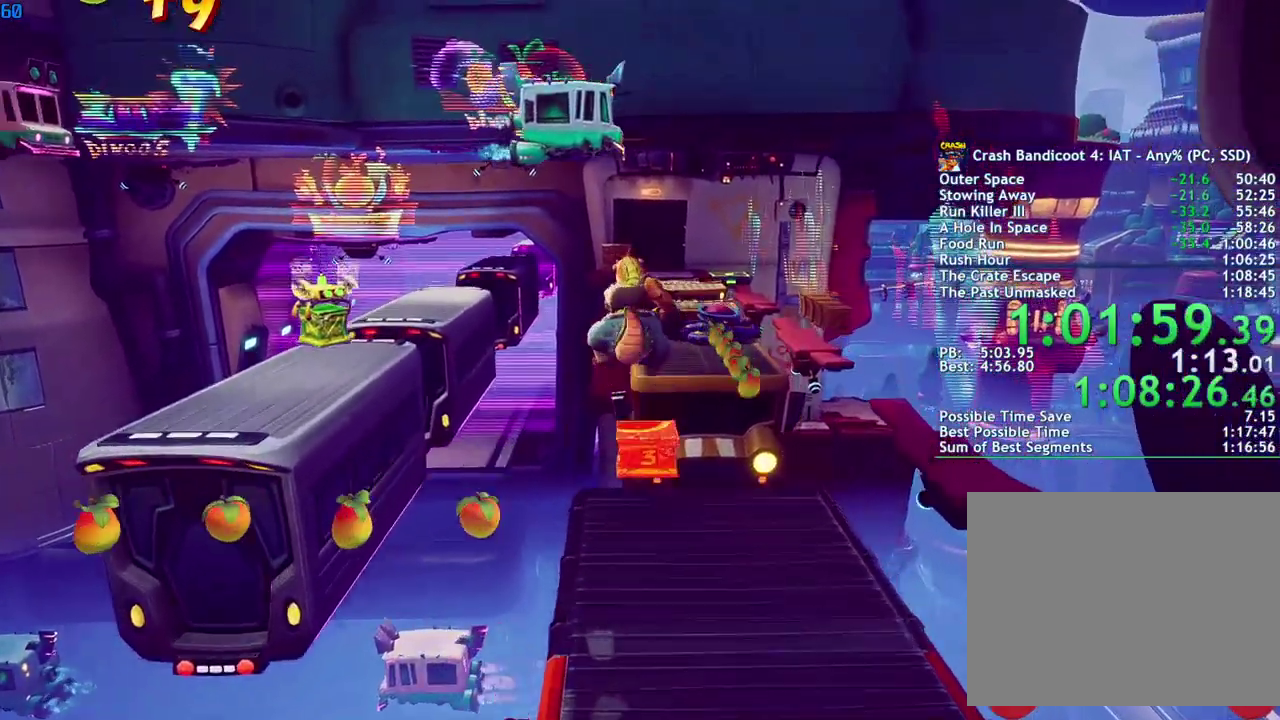
{"buttons": [], "left_stick": "up", "right_stick": "center", "events": []}
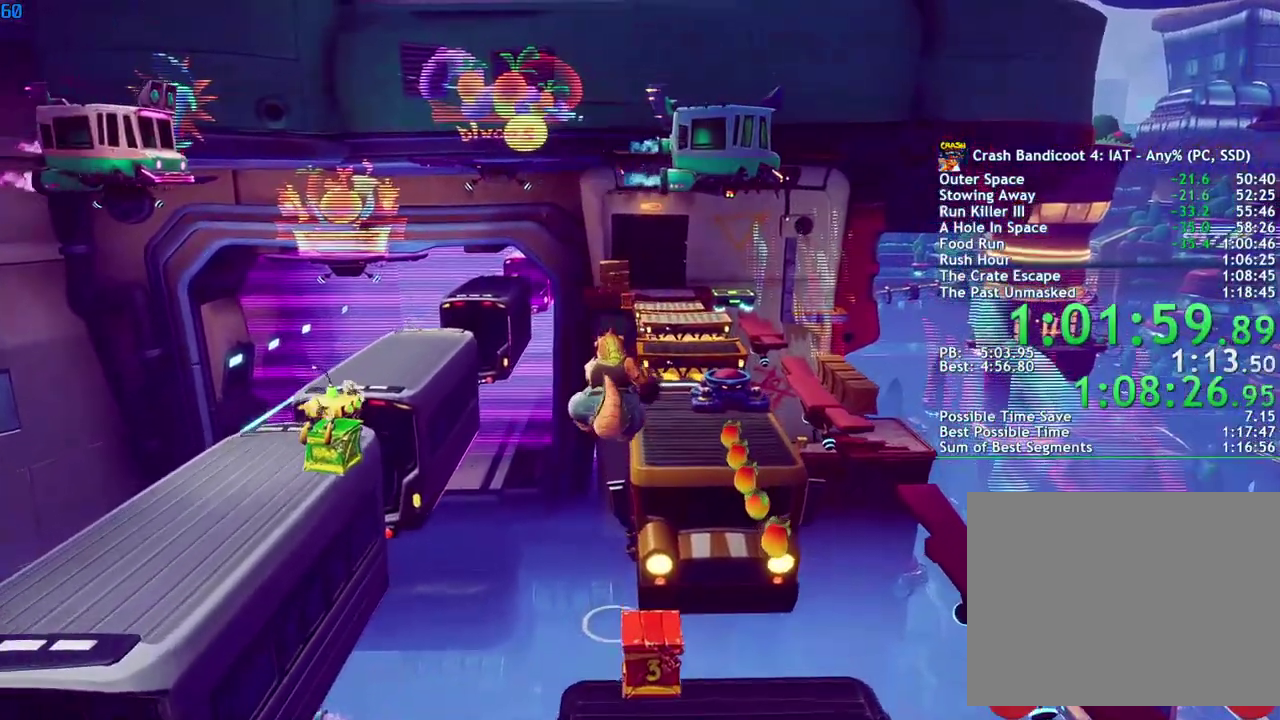
{"buttons": ["CROSS"], "left_stick": "up", "right_stick": "center", "events": [[267, "CROSS", "down"]]}
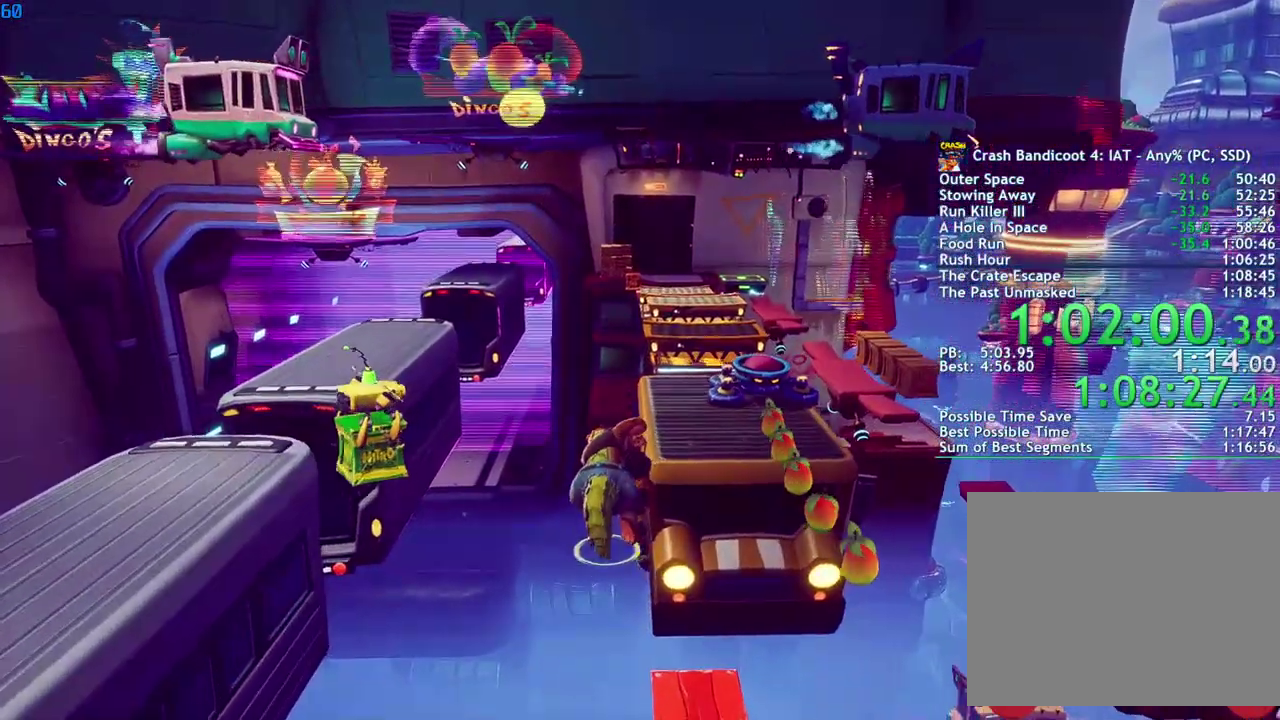
{"buttons": ["CROSS"], "left_stick": "up", "right_stick": "center", "events": []}